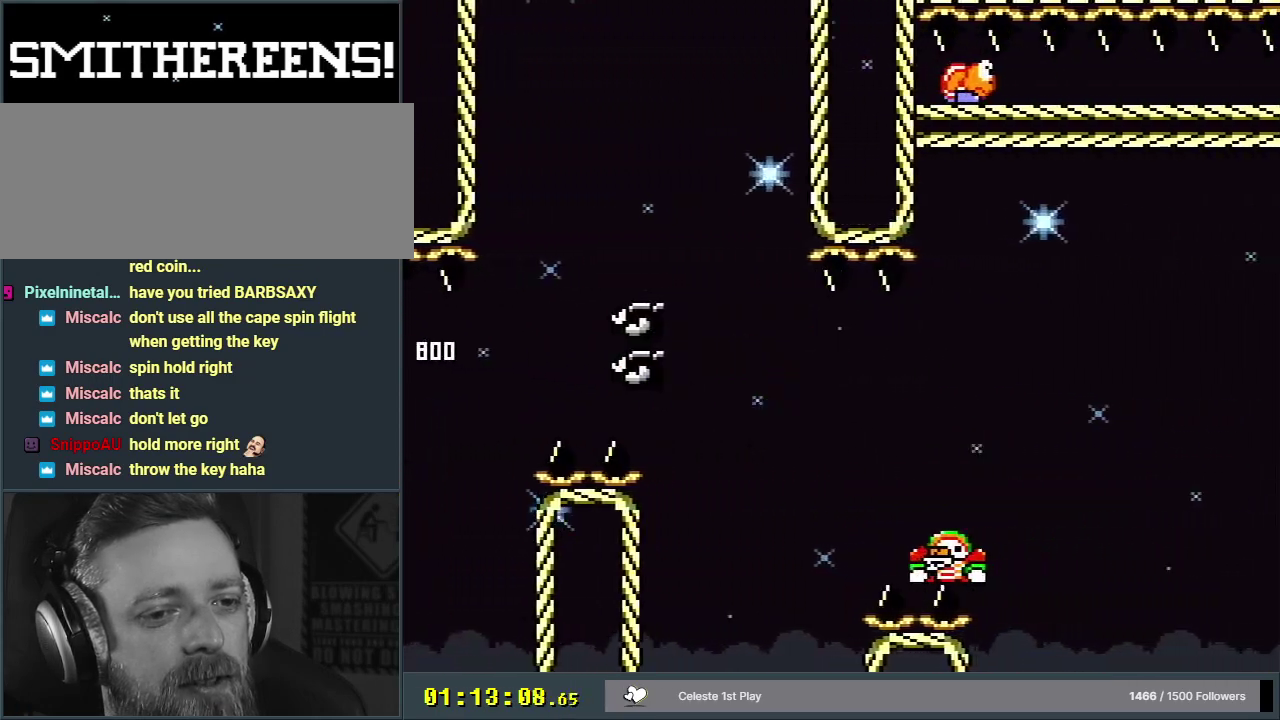
Gameplay with a controller (Nintendo layout); each line is a JSON object with the inputs held at the frame after it (dt_ms = milliseconds from this image to that frame). "events" lists button and stick changes between this image and that frame as [ms after this image, input, new state], when the widget could be followed in between. Not read: L3 R3.
{"dt_ms": 500, "buttons": ["B", "Y", "DPAD_RIGHT"], "events": []}
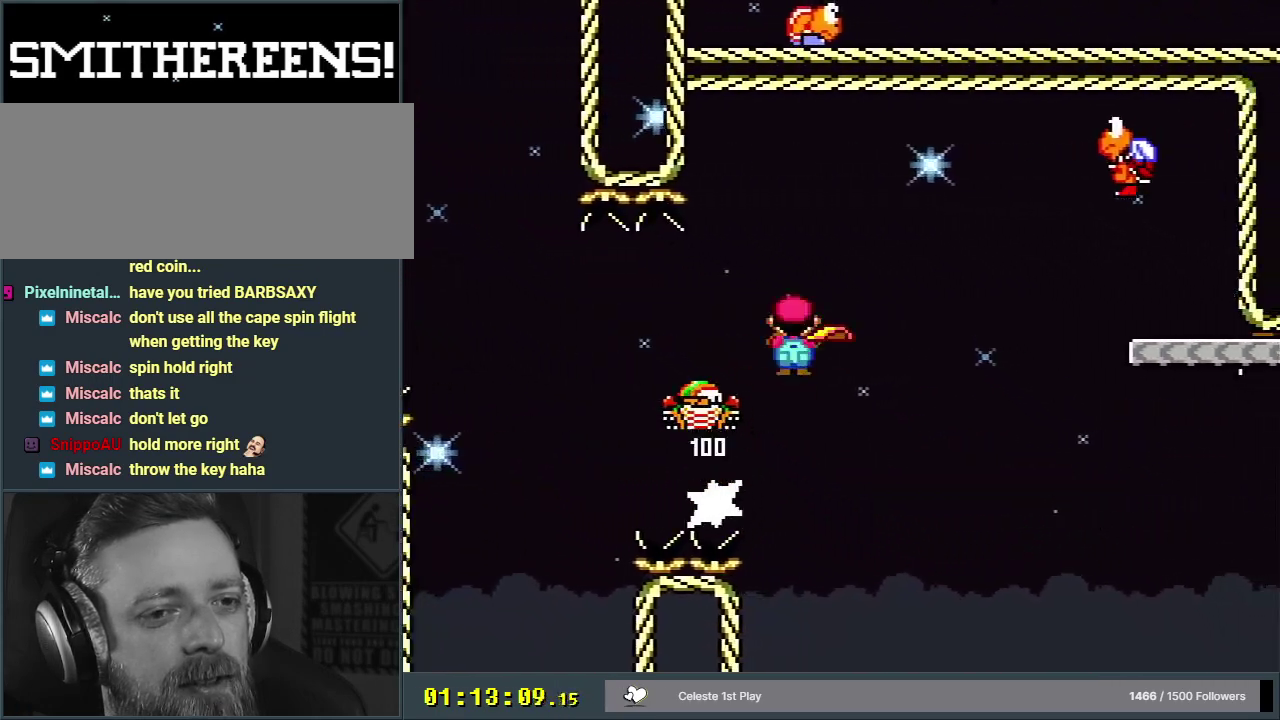
{"dt_ms": 500, "buttons": ["B", "Y", "DPAD_RIGHT"], "events": []}
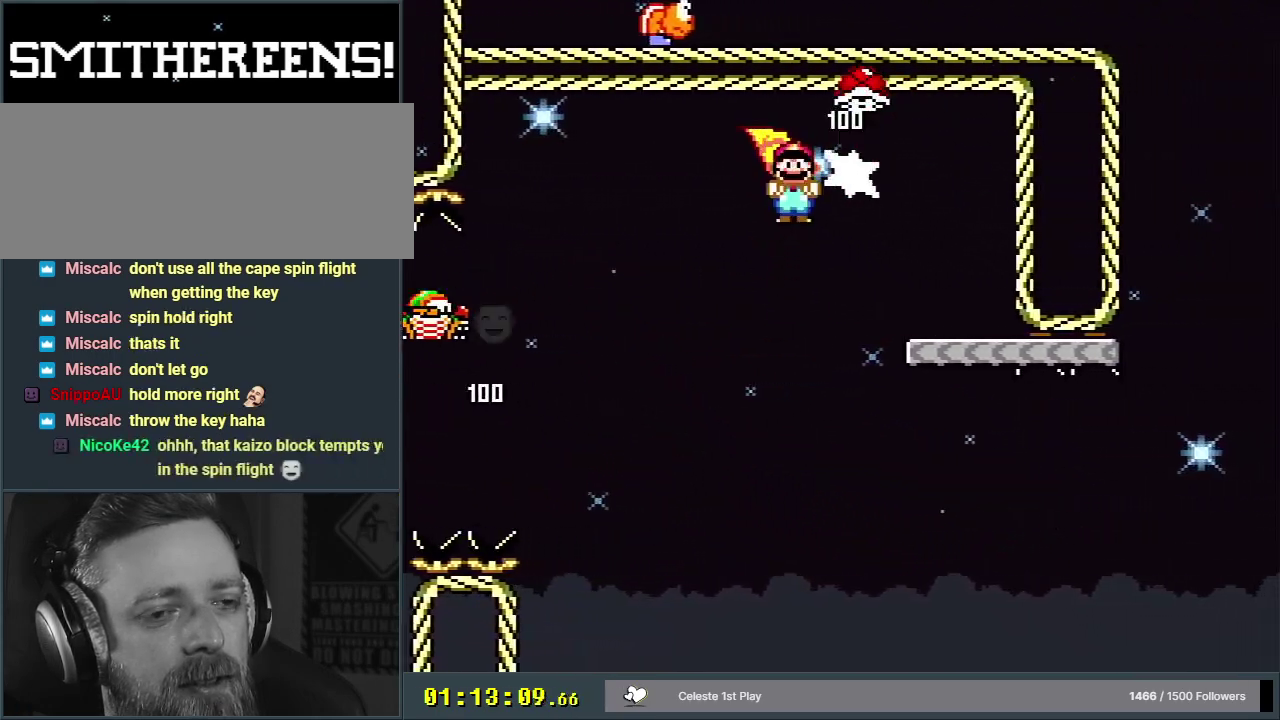
{"dt_ms": 500, "buttons": ["B", "Y", "DPAD_RIGHT"], "events": []}
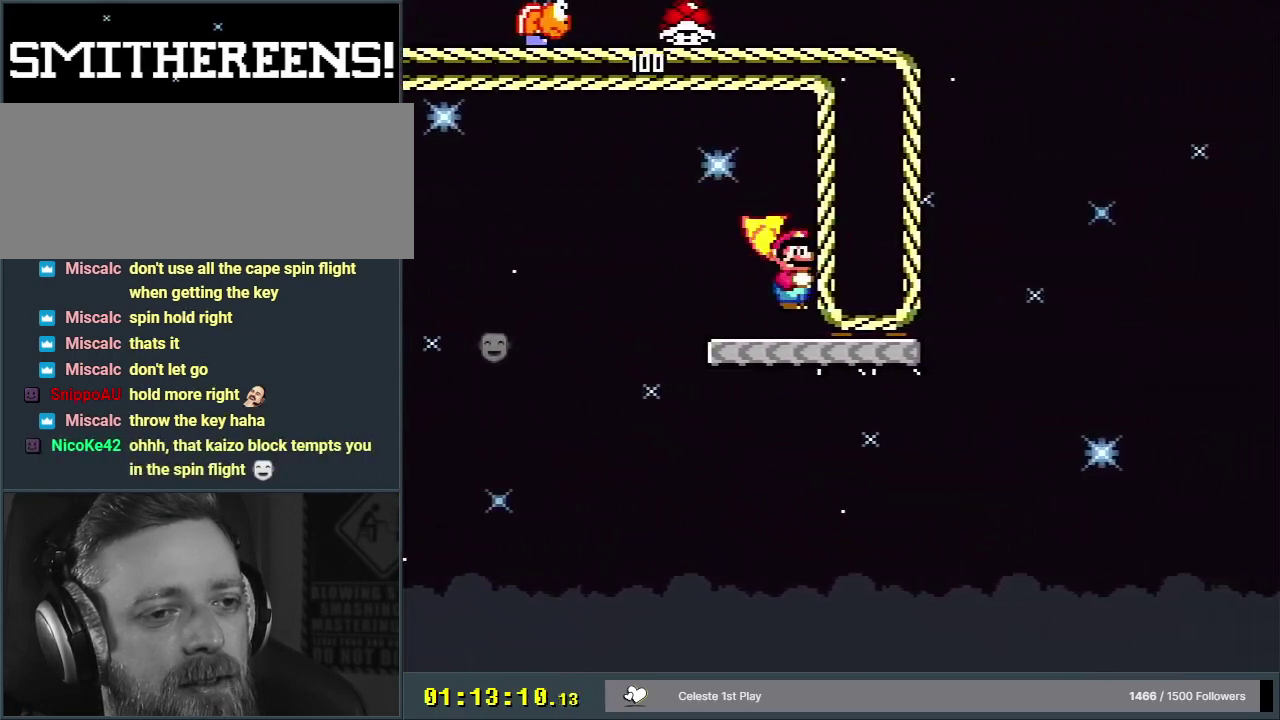
{"dt_ms": 500, "buttons": ["Y"], "events": [[183, "DPAD_RIGHT", "up"], [433, "B", "up"]]}
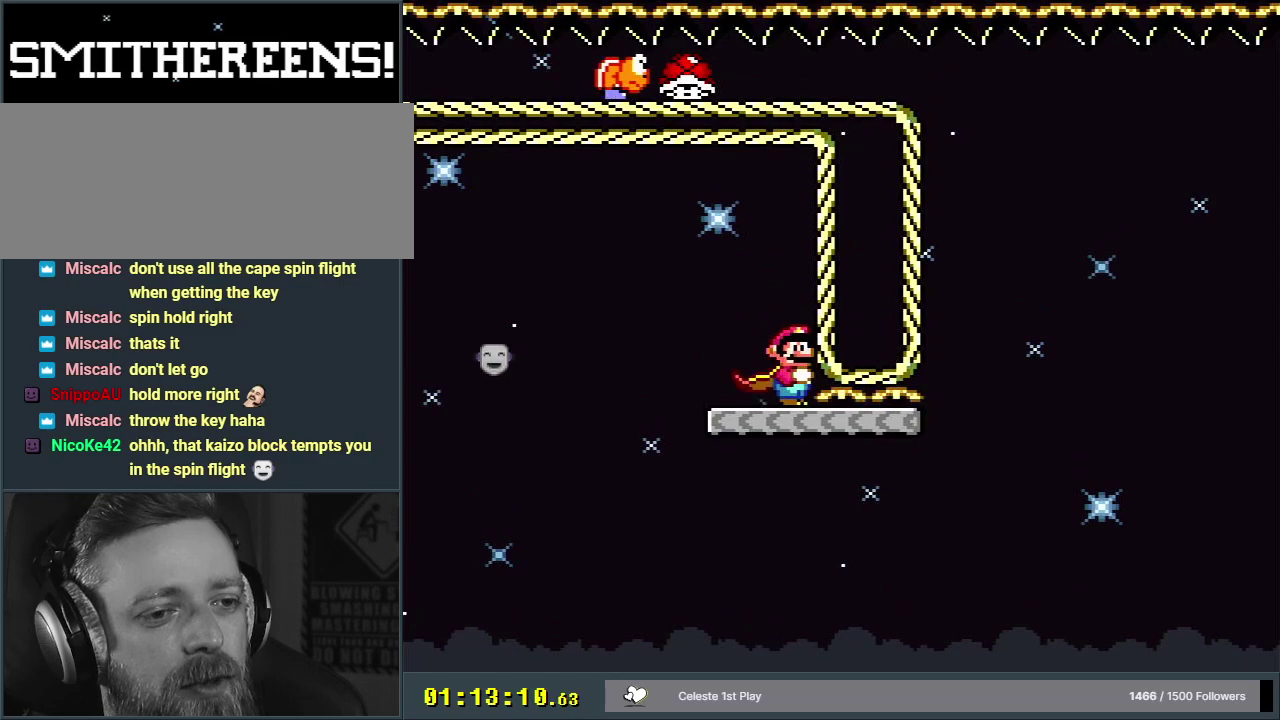
{"dt_ms": 700, "buttons": ["B", "Y", "DPAD_UP", "DPAD_RIGHT"], "events": [[250, "DPAD_RIGHT", "down"], [533, "DPAD_UP", "down"], [617, "B", "down"]]}
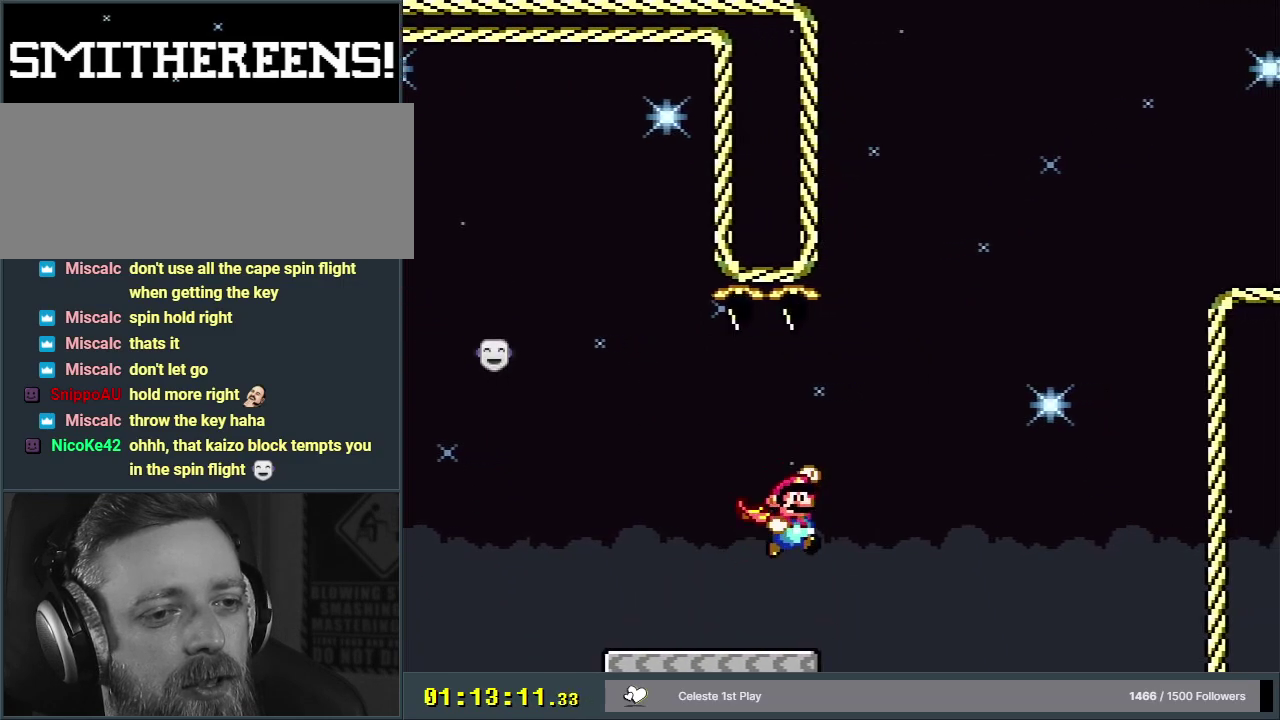
{"dt_ms": 200, "buttons": ["B", "Y"], "events": [[100, "DPAD_UP", "up"], [183, "DPAD_RIGHT", "up"]]}
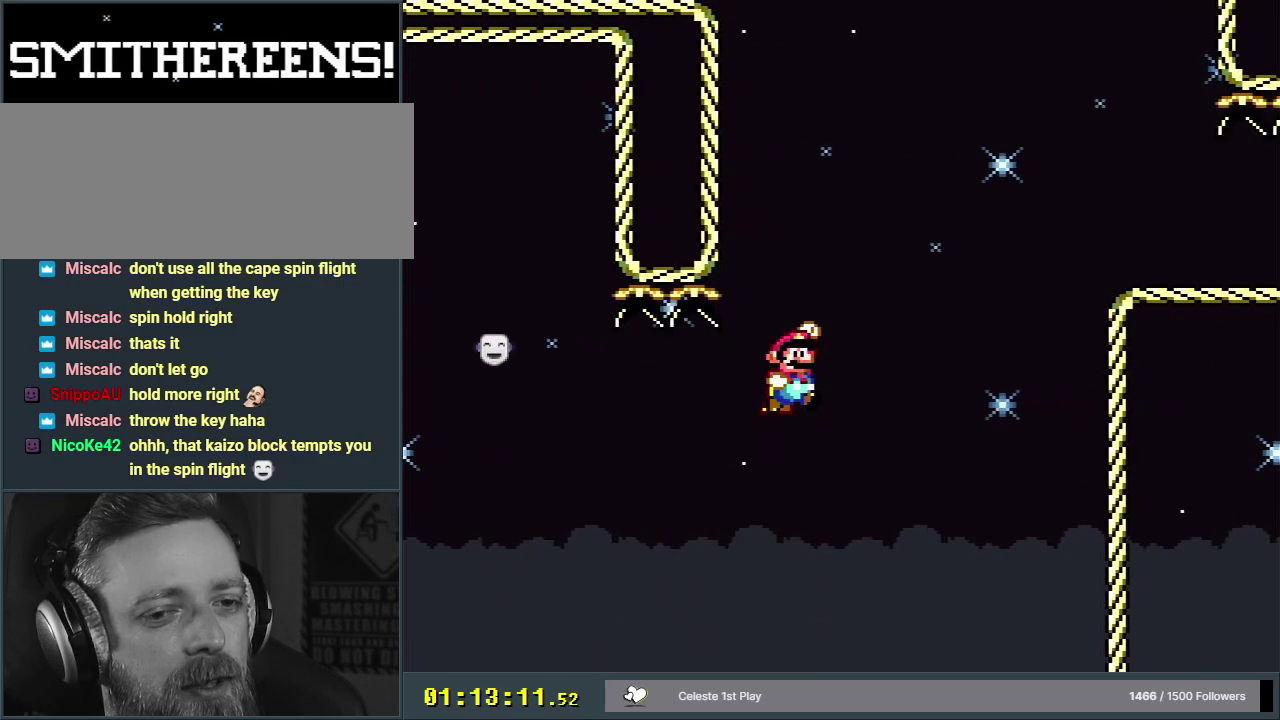
{"dt_ms": 300, "buttons": ["B", "Y"], "events": [[117, "DPAD_LEFT", "down"], [250, "DPAD_LEFT", "up"]]}
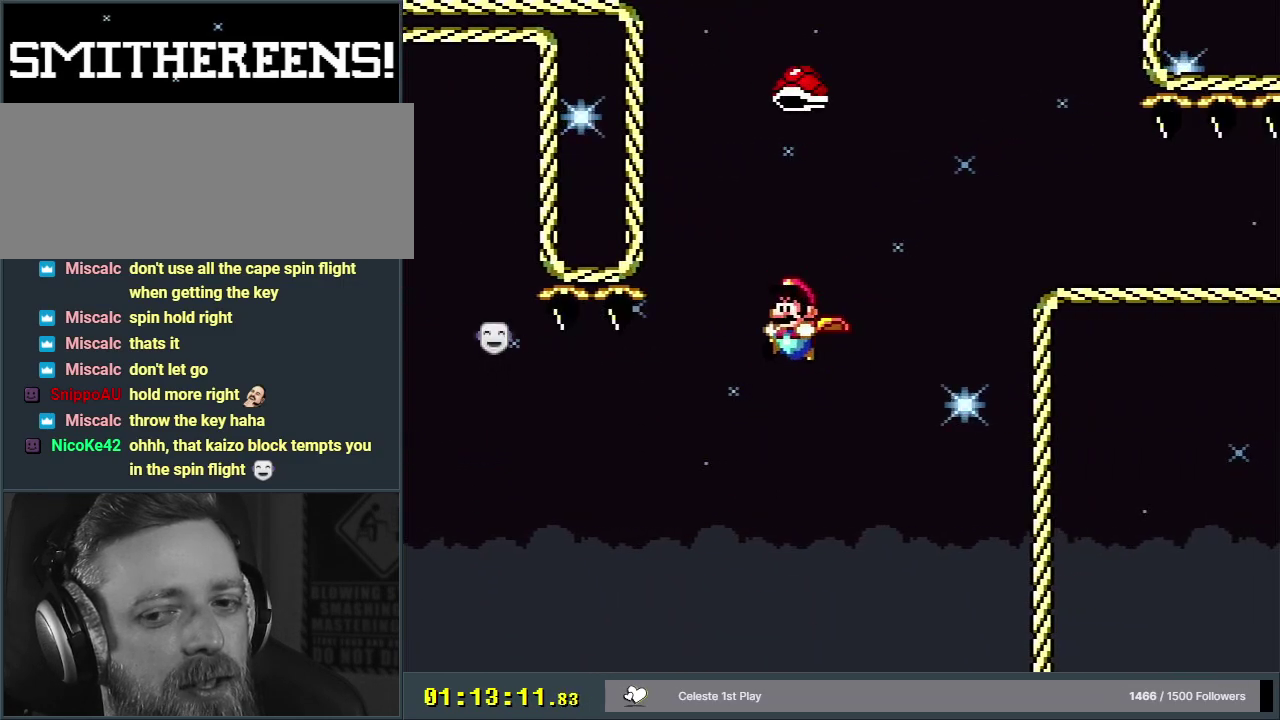
{"dt_ms": 200, "buttons": ["B", "Y"], "events": [[50, "DPAD_RIGHT", "down"], [167, "DPAD_RIGHT", "up"]]}
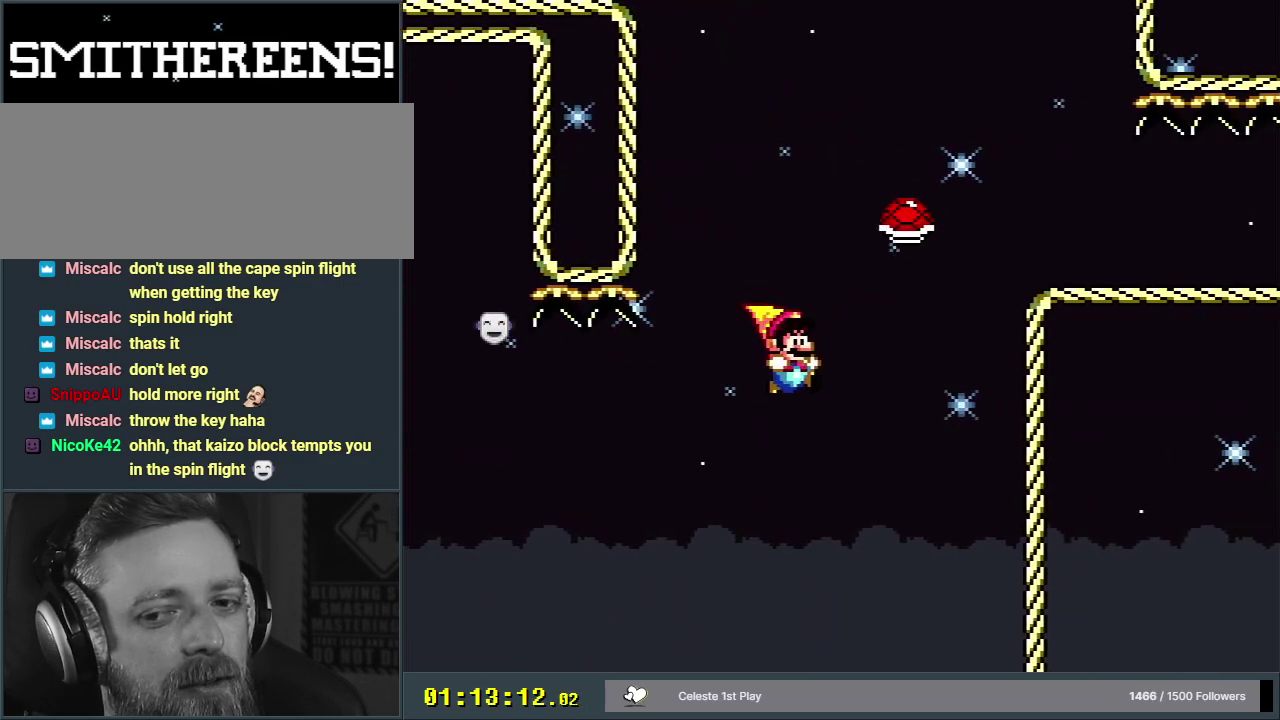
{"dt_ms": 600, "buttons": ["Y", "DPAD_RIGHT"], "events": [[117, "DPAD_RIGHT", "down"], [583, "B", "up"]]}
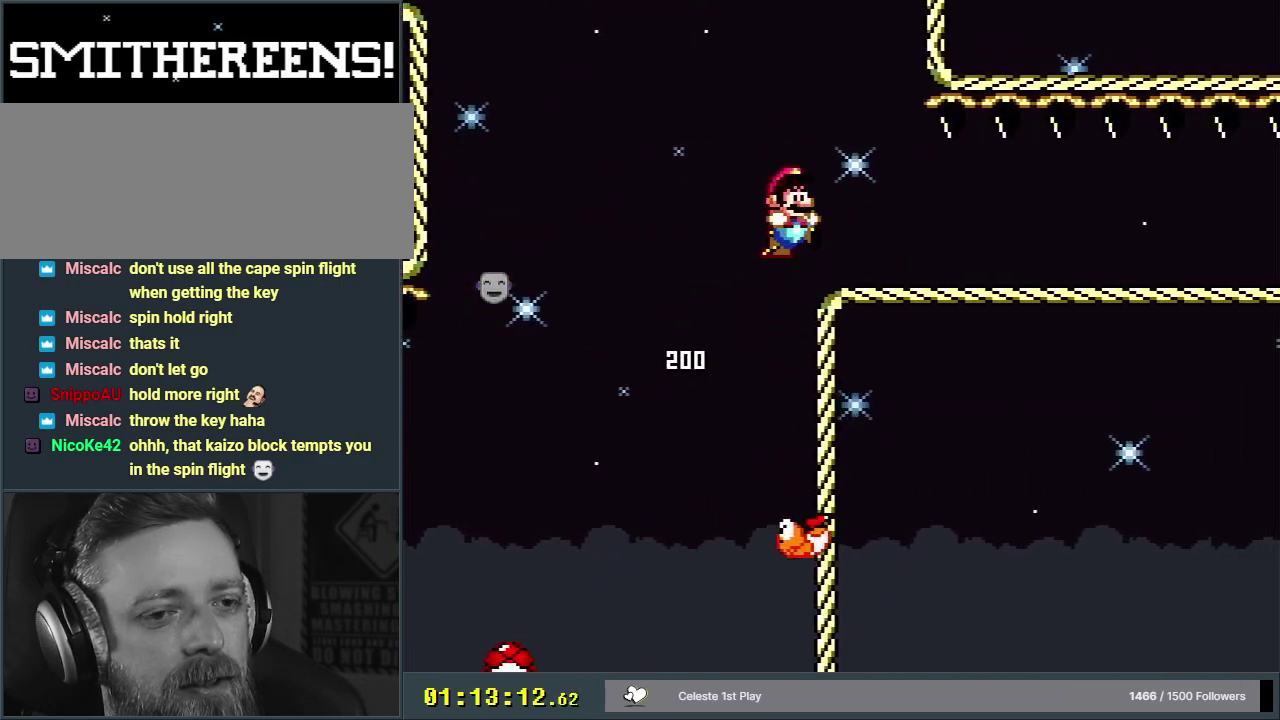
{"dt_ms": 500, "buttons": ["Y", "DPAD_RIGHT"], "events": []}
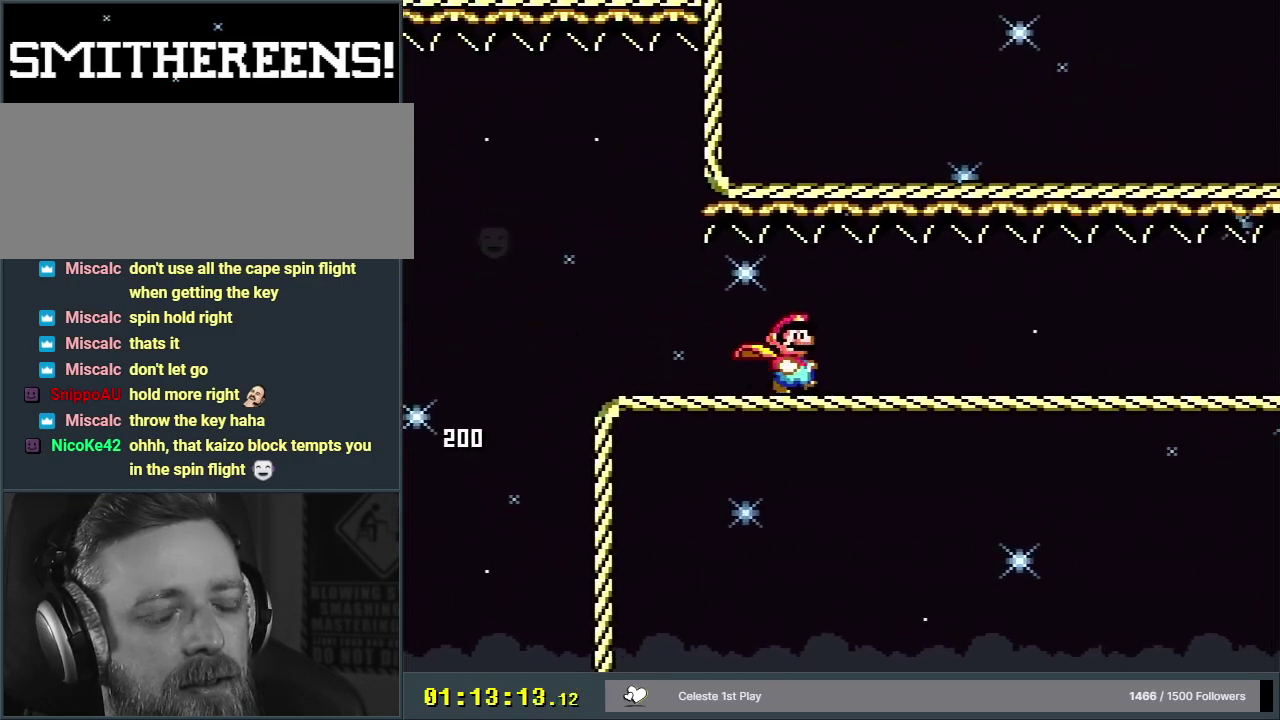
{"dt_ms": 500, "buttons": ["X", "DPAD_RIGHT"], "events": [[433, "X", "down"], [467, "Y", "up"]]}
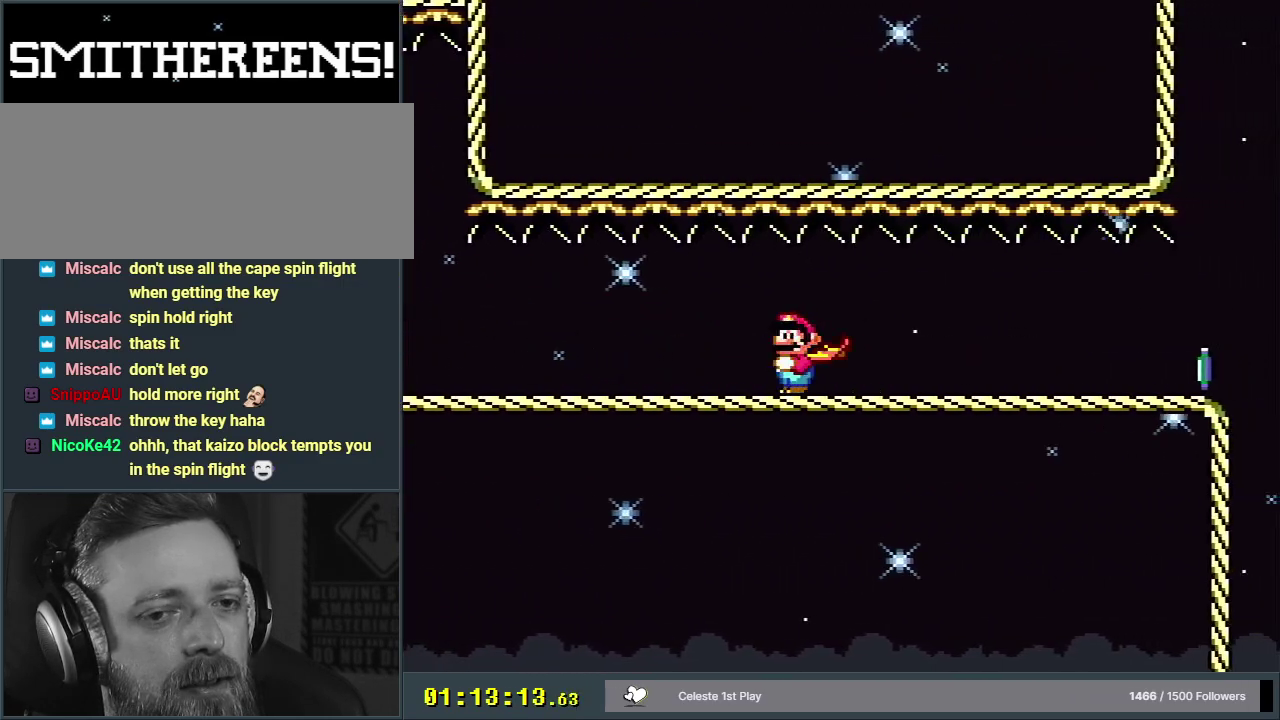
{"dt_ms": 500, "buttons": ["X", "DPAD_RIGHT"], "events": []}
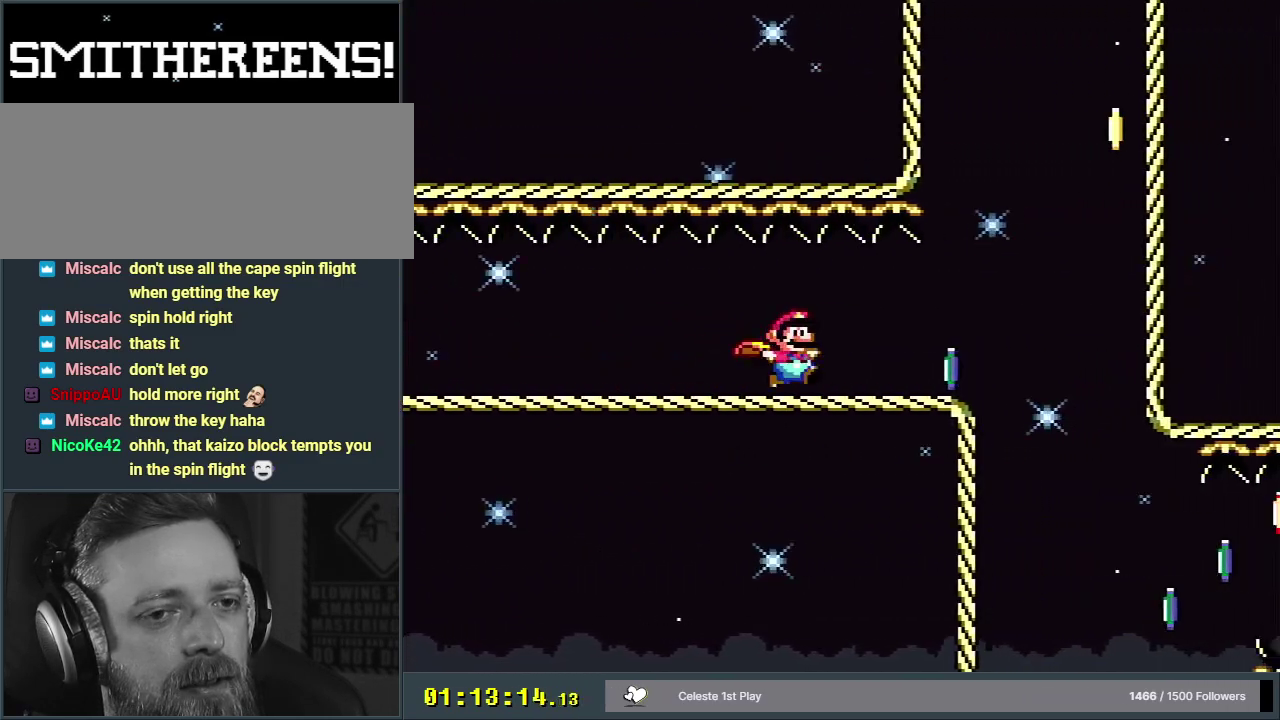
{"dt_ms": 400, "buttons": ["X", "DPAD_RIGHT"], "events": [[267, "A", "down"], [367, "A", "up"]]}
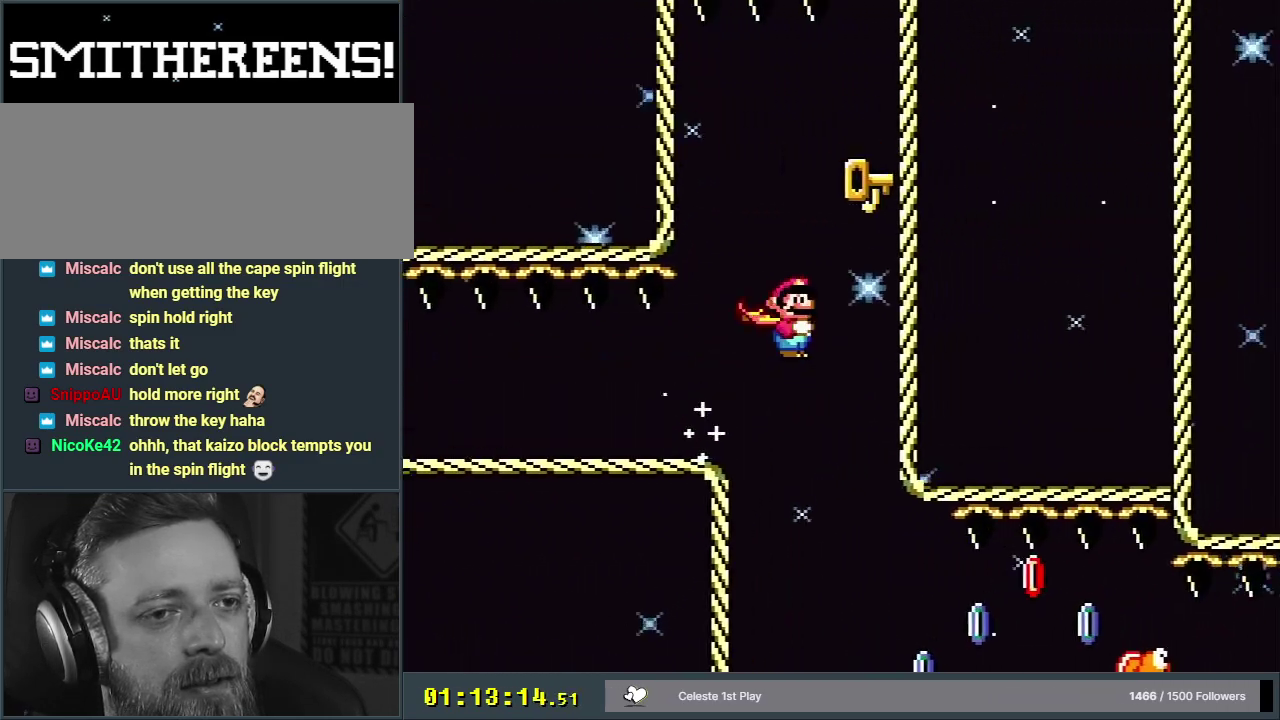
{"dt_ms": 600, "buttons": ["X", "DPAD_RIGHT"], "events": []}
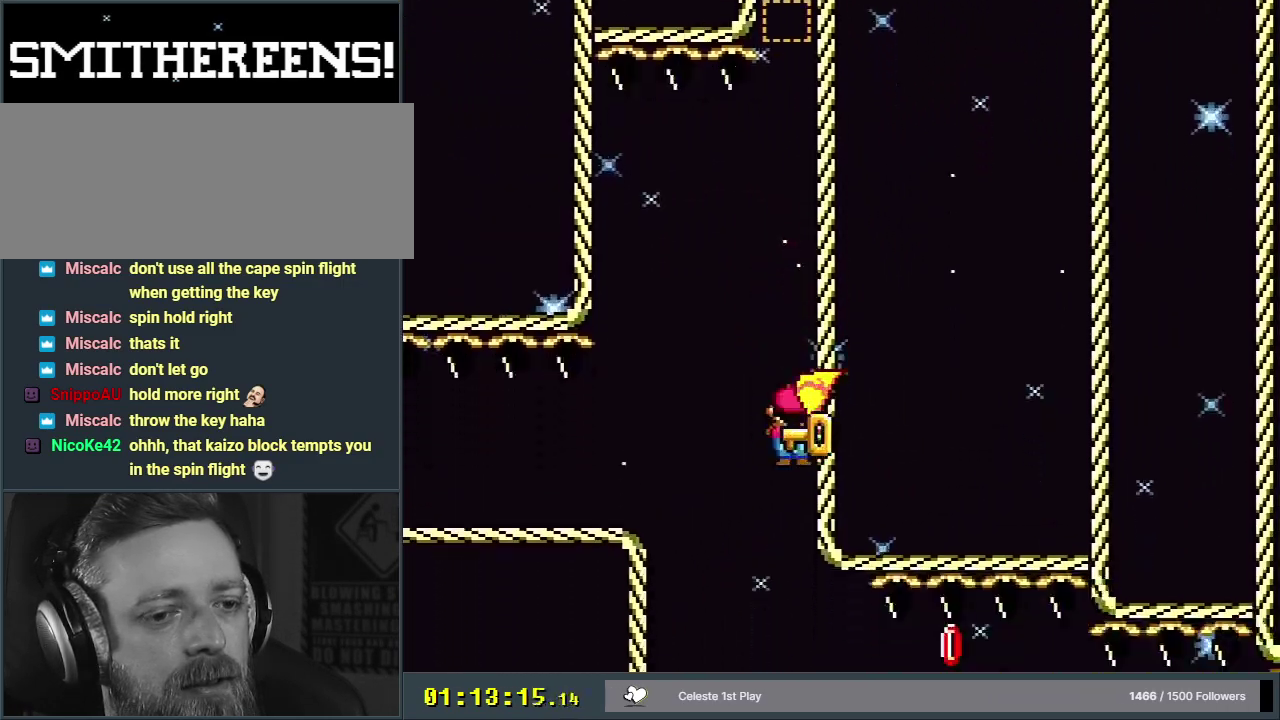
{"dt_ms": 500, "buttons": ["A", "X", "DPAD_UP", "DPAD_RIGHT"], "events": [[400, "DPAD_UP", "down"], [450, "A", "down"]]}
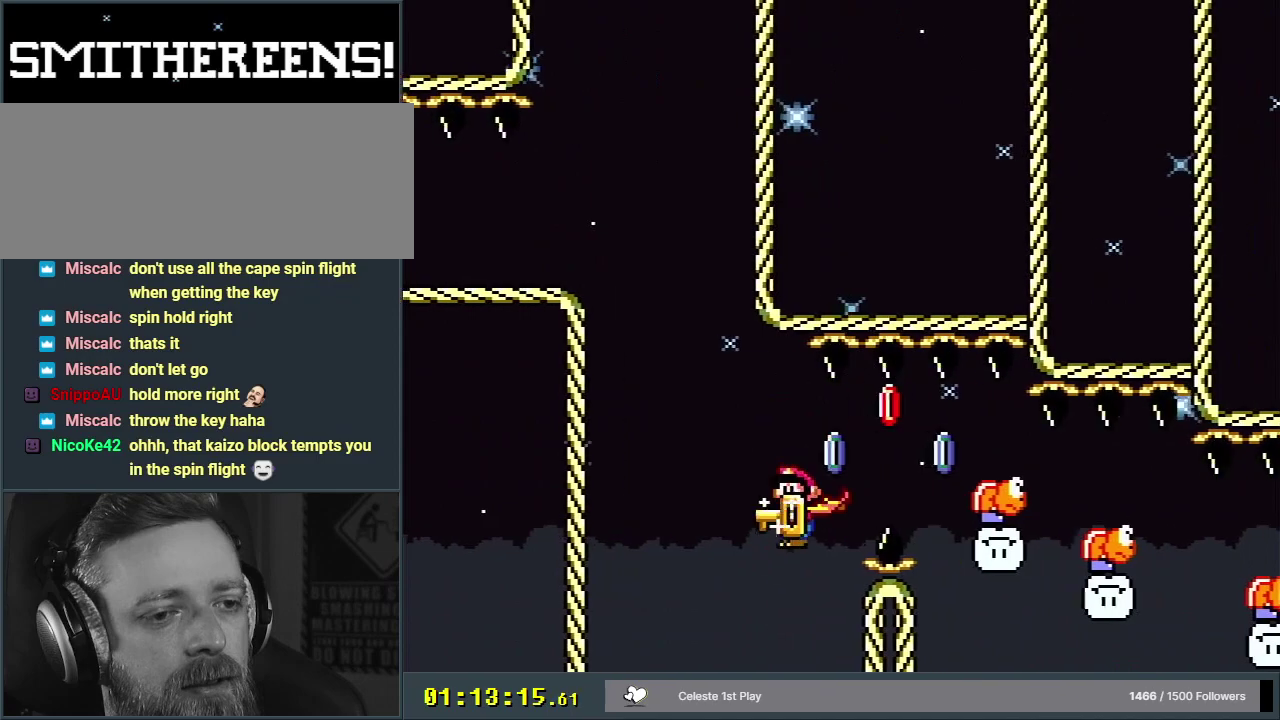
{"dt_ms": 500, "buttons": ["A", "X", "DPAD_UP", "DPAD_RIGHT"], "events": []}
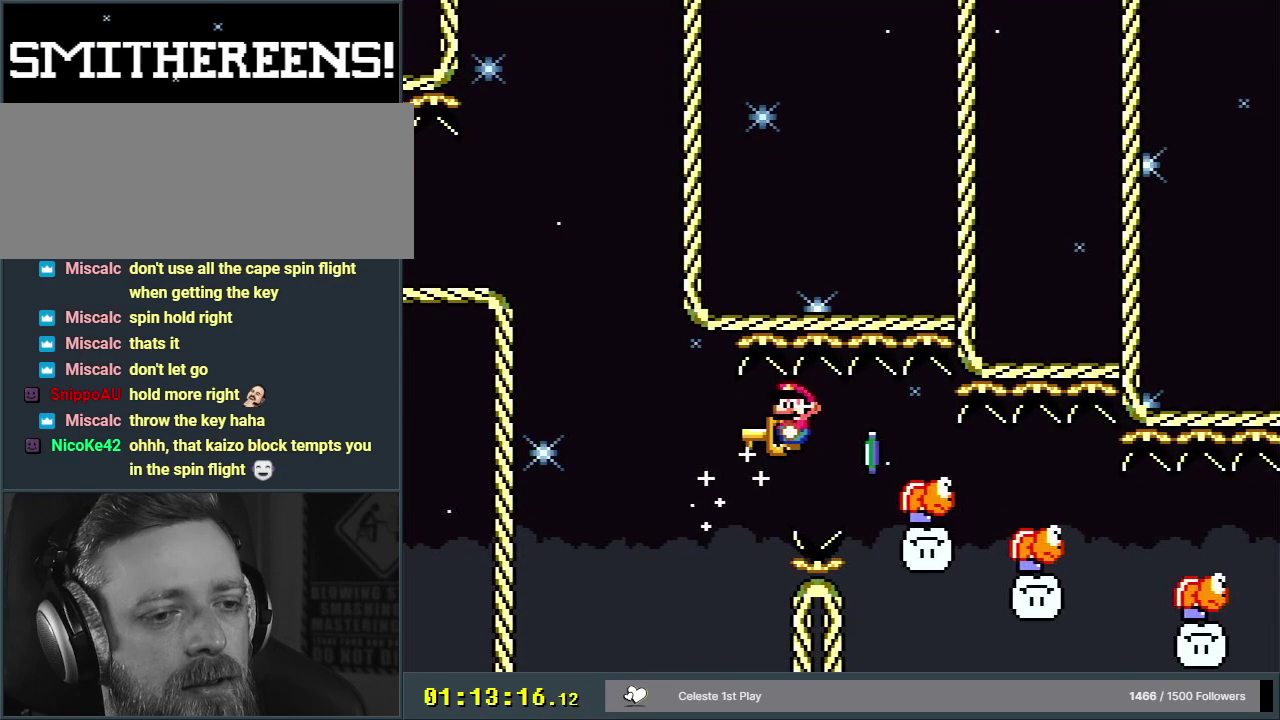
{"dt_ms": 500, "buttons": ["A", "X", "DPAD_UP", "DPAD_RIGHT"], "events": []}
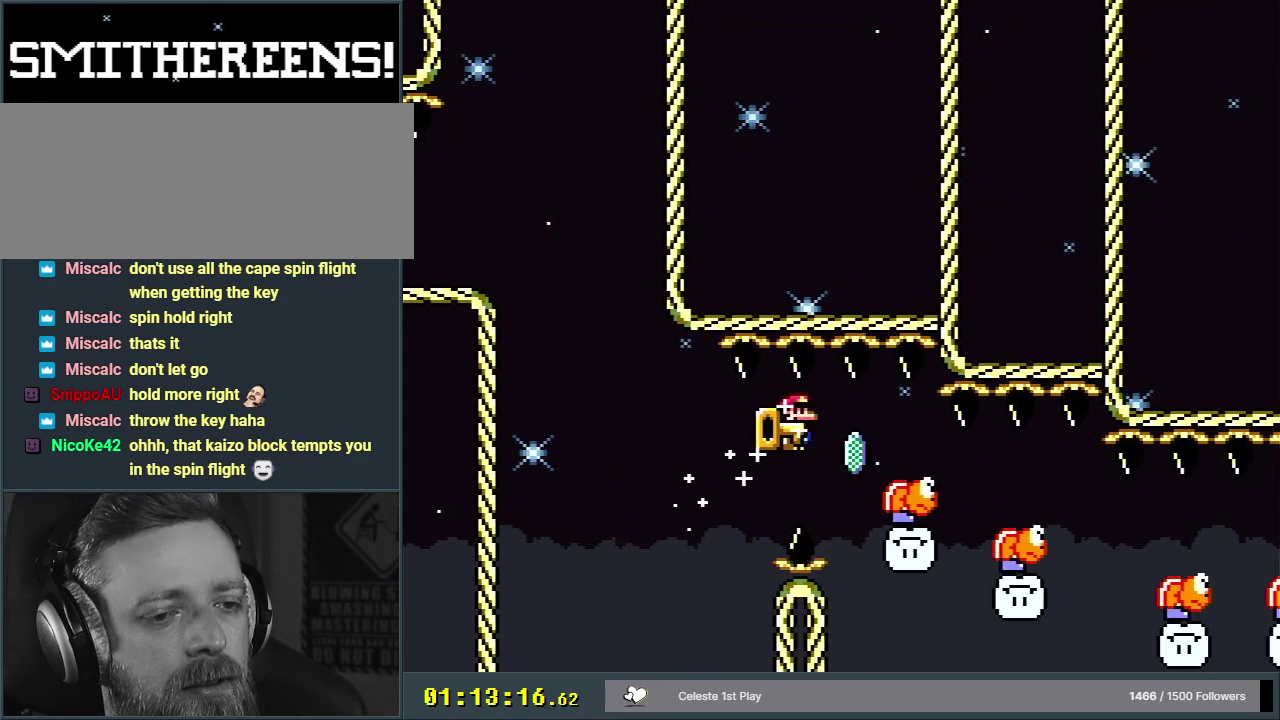
{"dt_ms": 500, "buttons": ["A", "X", "DPAD_UP", "DPAD_RIGHT"], "events": []}
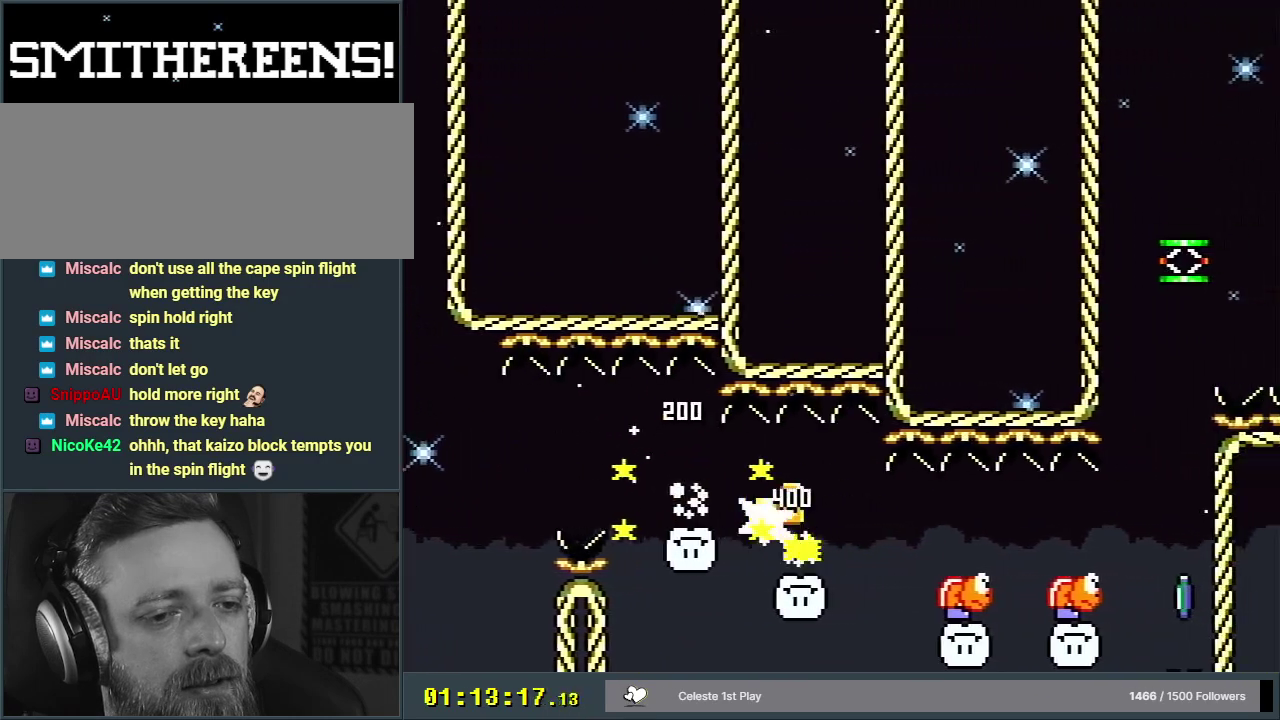
{"dt_ms": 500, "buttons": ["A", "X", "DPAD_UP", "DPAD_RIGHT"], "events": []}
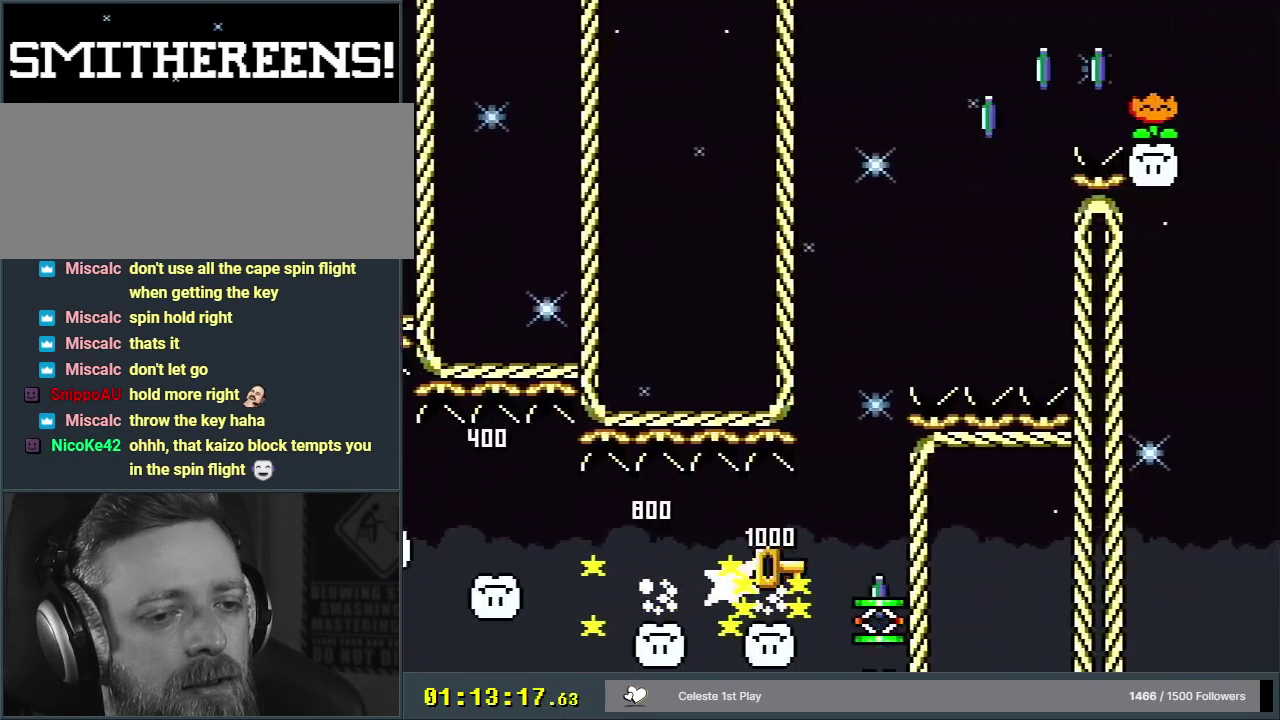
{"dt_ms": 500, "buttons": ["A", "X", "DPAD_UP", "DPAD_RIGHT"], "events": []}
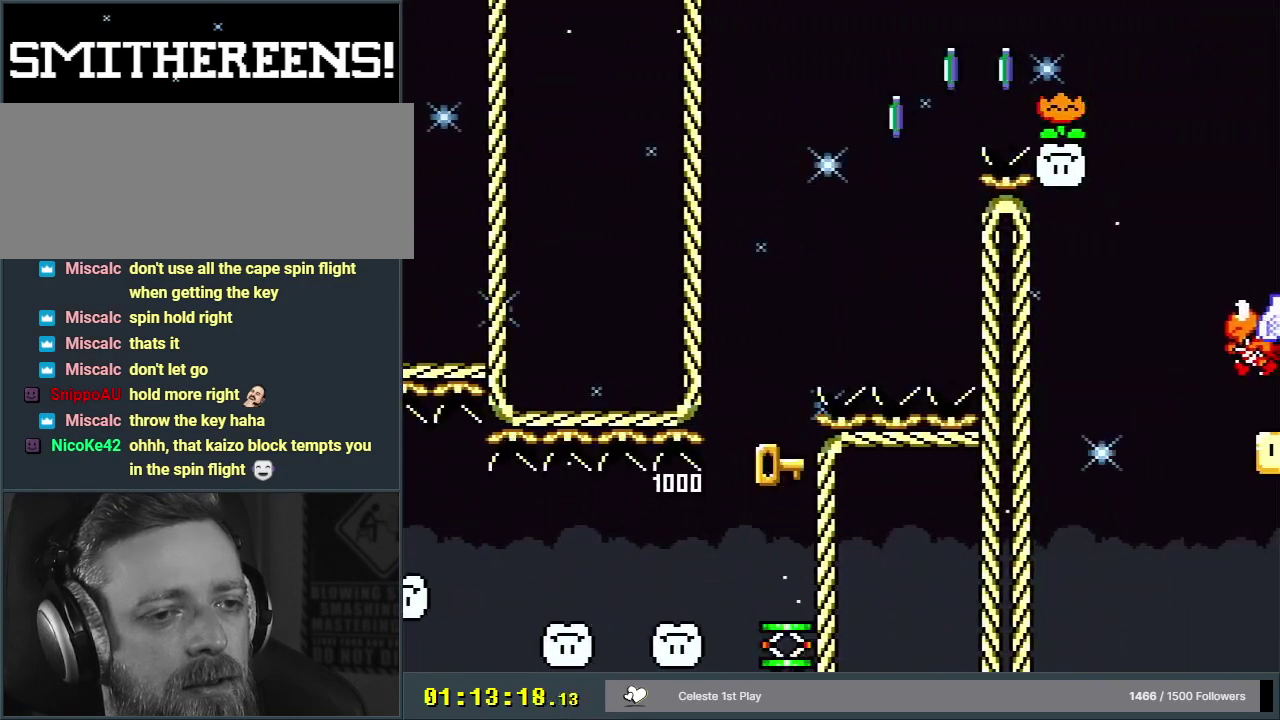
{"dt_ms": 500, "buttons": ["A", "X", "DPAD_UP", "DPAD_RIGHT"], "events": []}
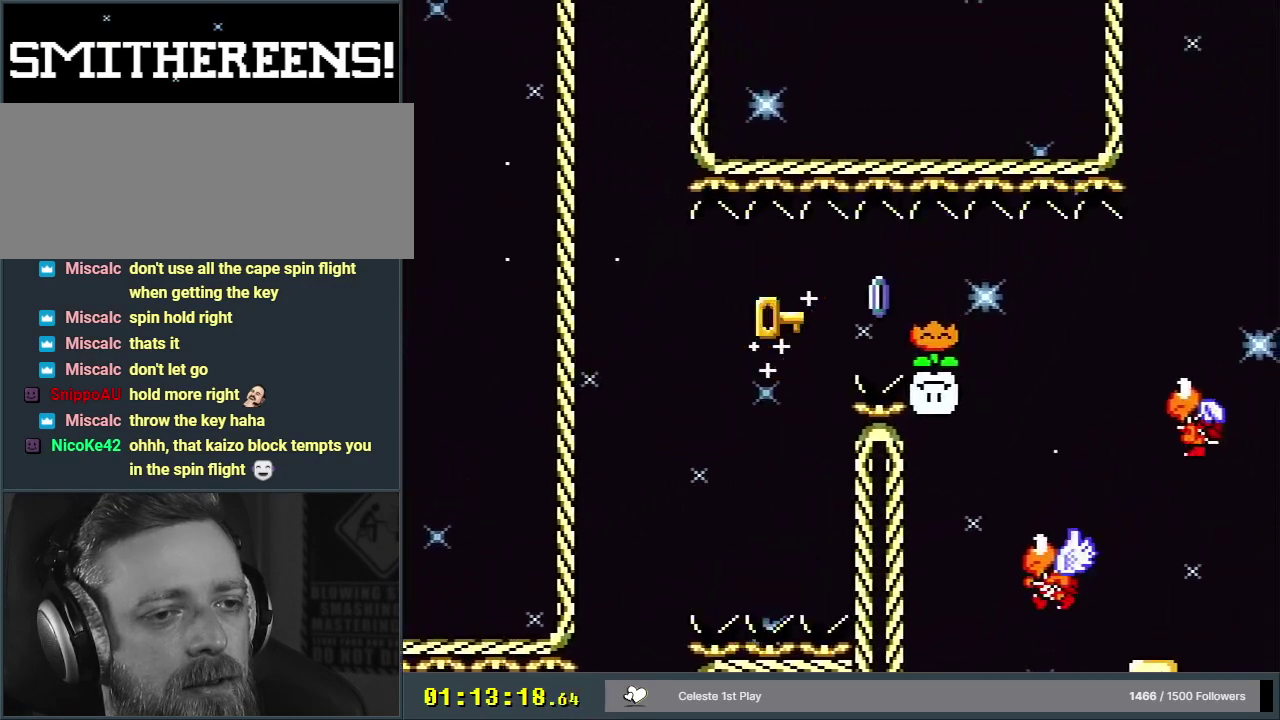
{"dt_ms": 500, "buttons": ["A", "X", "DPAD_UP", "DPAD_RIGHT"], "events": []}
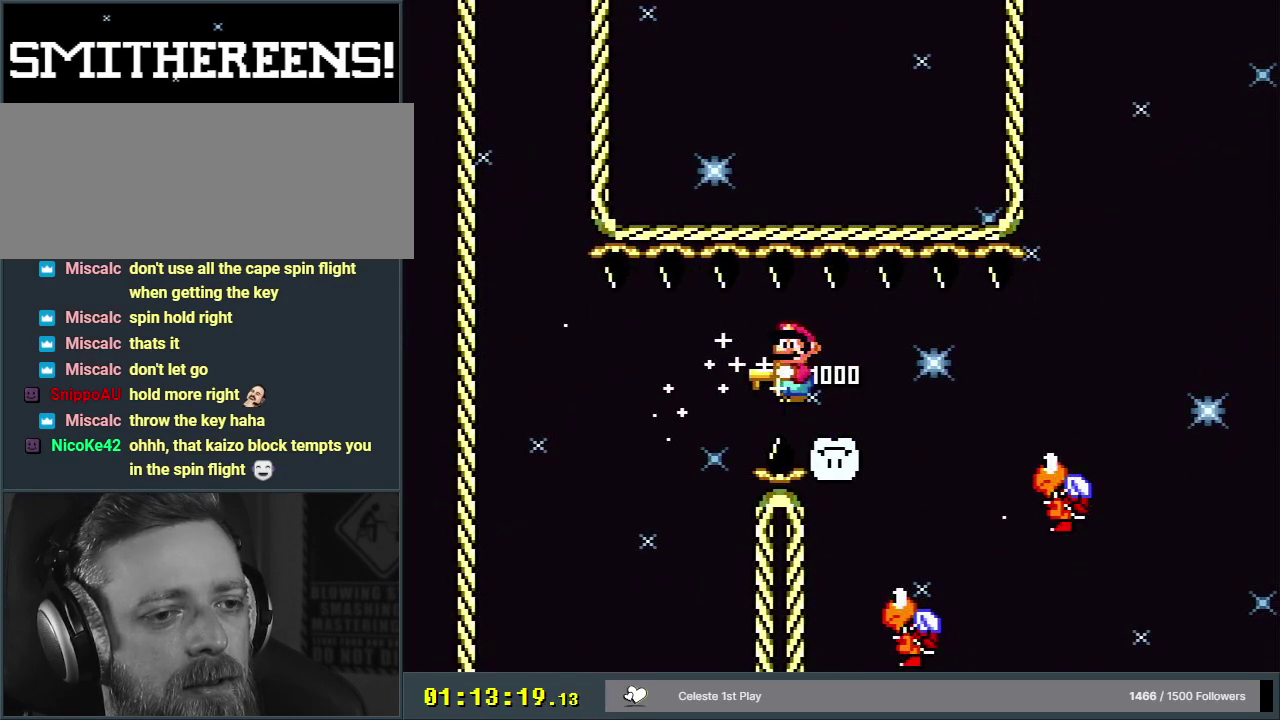
{"dt_ms": 500, "buttons": ["A", "X", "DPAD_UP", "DPAD_RIGHT"], "events": []}
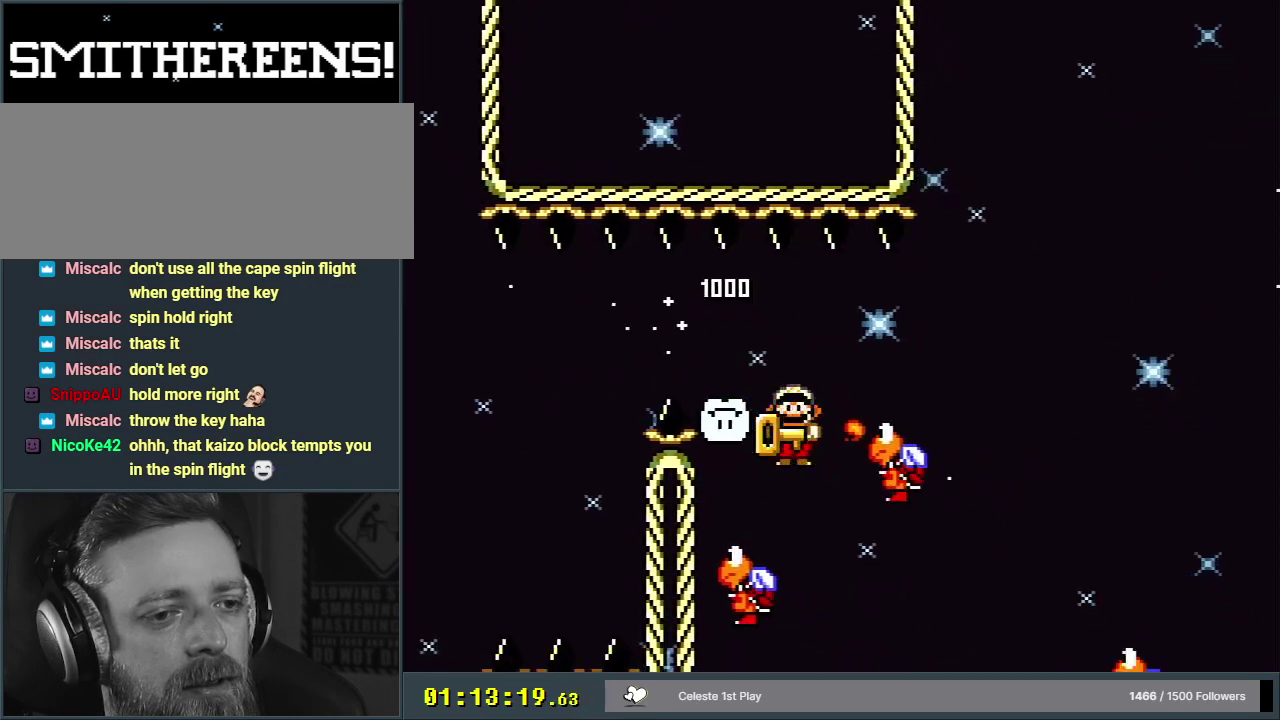
{"dt_ms": 500, "buttons": ["A", "X", "DPAD_UP", "DPAD_RIGHT"], "events": []}
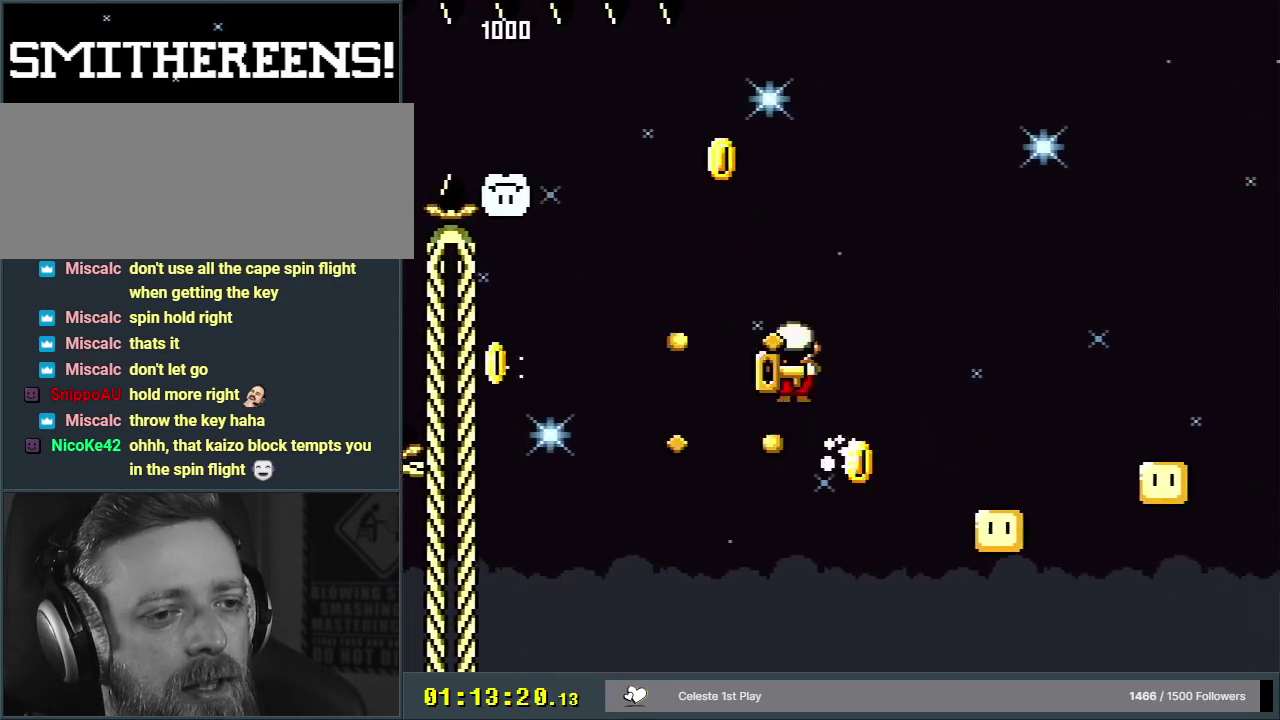
{"dt_ms": 500, "buttons": ["A", "X", "DPAD_UP", "DPAD_RIGHT"], "events": []}
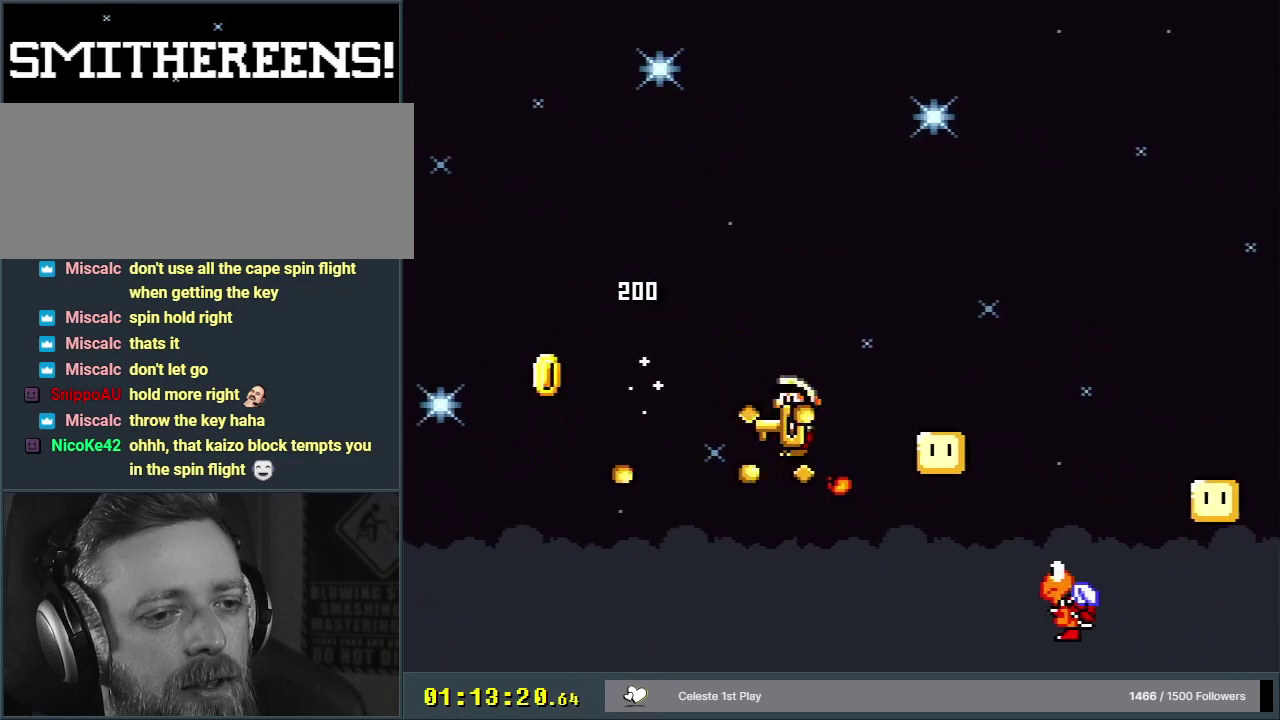
{"dt_ms": 500, "buttons": ["A", "X", "DPAD_UP", "DPAD_RIGHT"], "events": []}
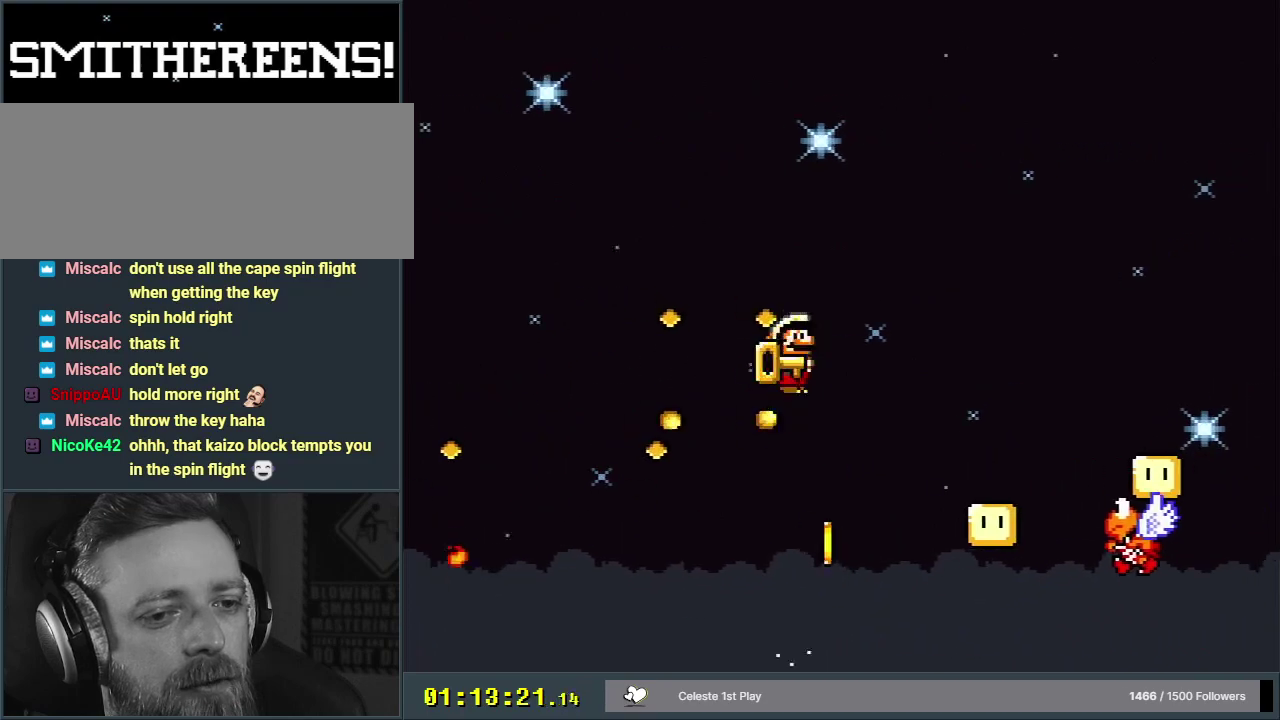
{"dt_ms": 500, "buttons": ["A", "X", "DPAD_UP", "DPAD_RIGHT"], "events": []}
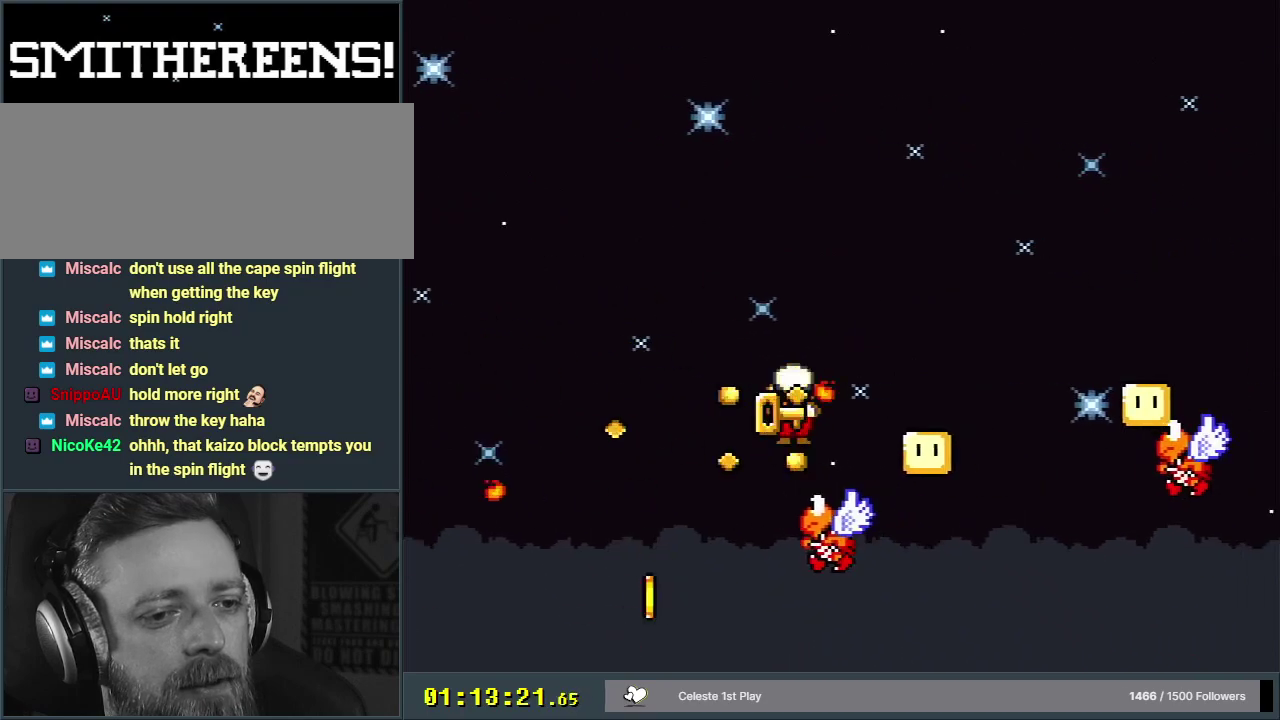
{"dt_ms": 500, "buttons": ["A", "X", "DPAD_UP", "DPAD_RIGHT"], "events": []}
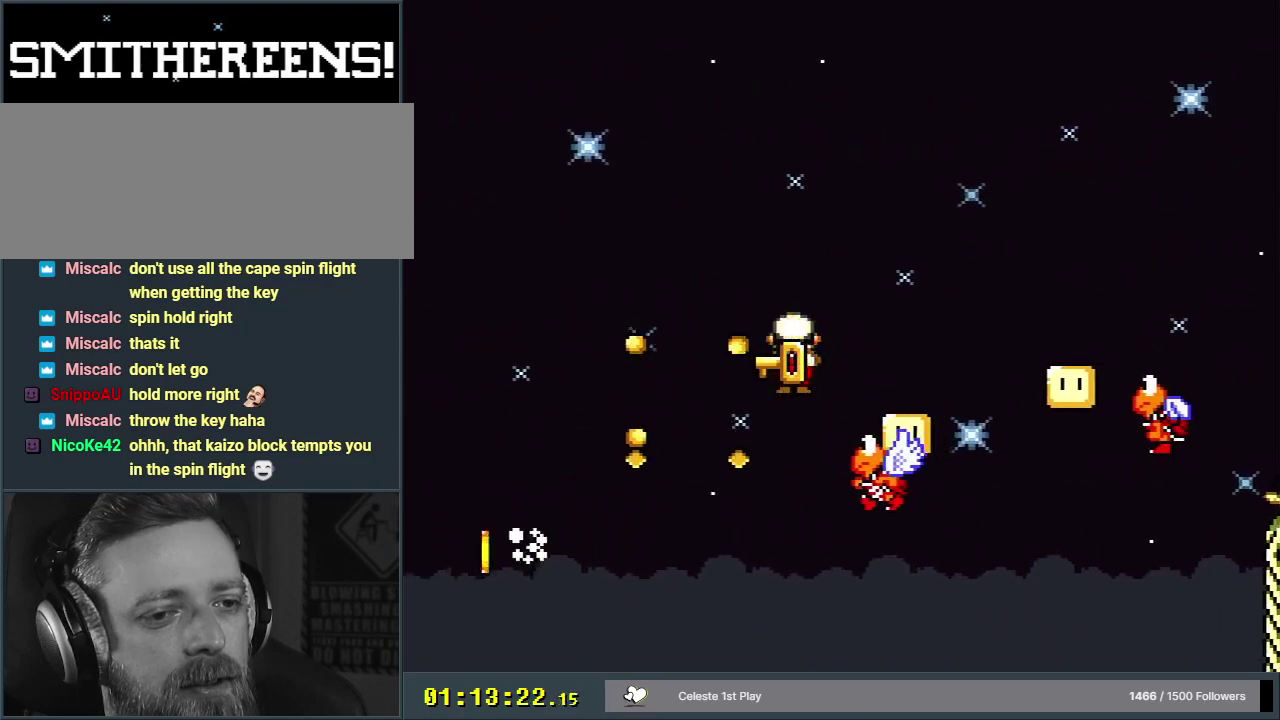
{"dt_ms": 500, "buttons": ["A", "X", "DPAD_UP", "DPAD_RIGHT"], "events": []}
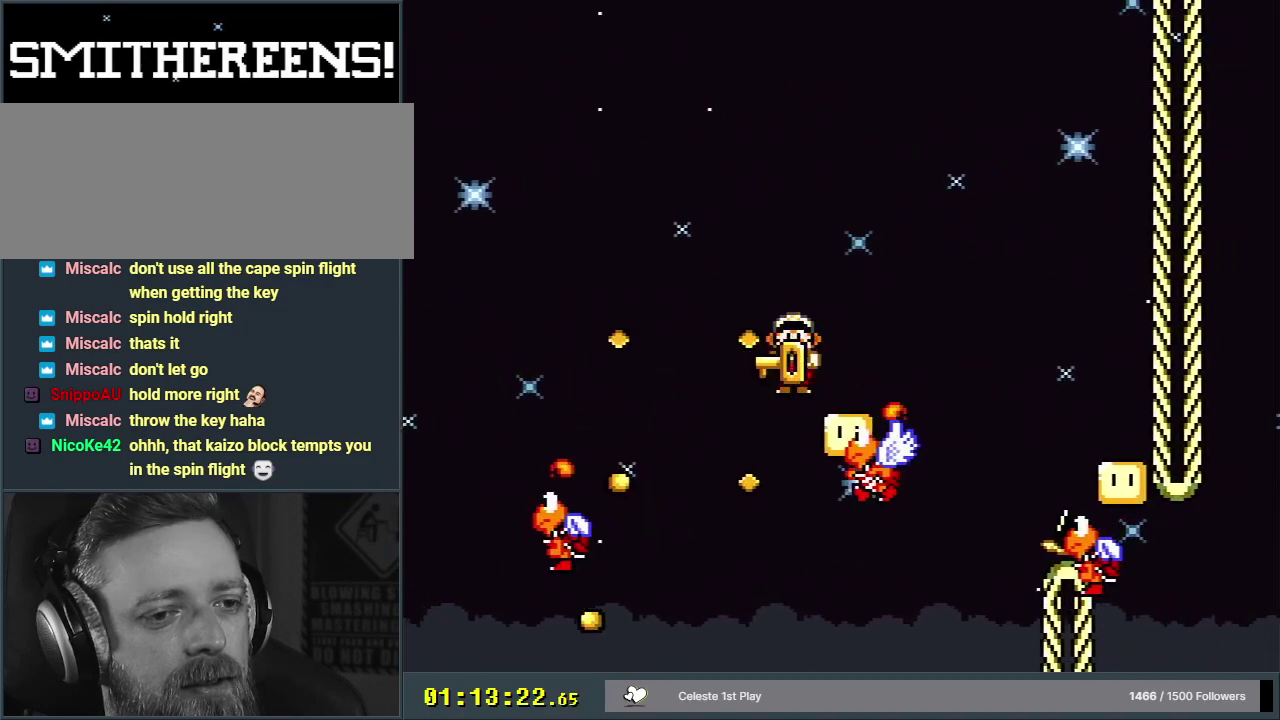
{"dt_ms": 500, "buttons": ["A", "X", "DPAD_UP", "DPAD_RIGHT"], "events": []}